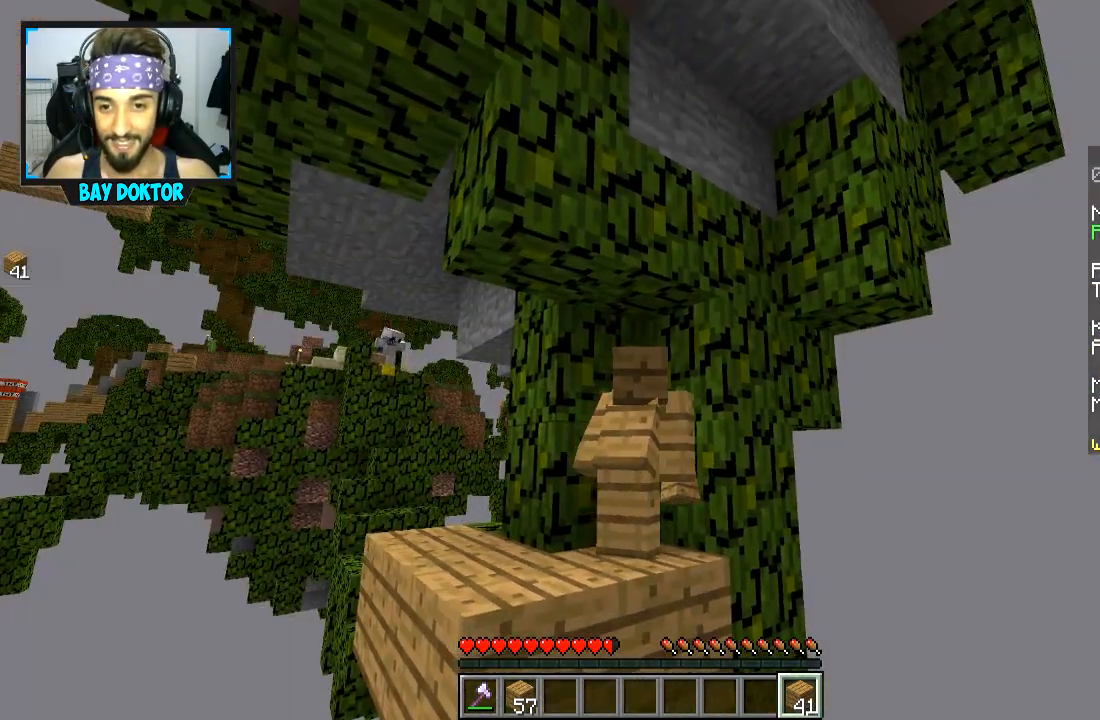
Gameplay with keyboard and mouse; each line is a JSON object with the keys and mouse buttons held at the frame after it. "events" lists presses ("down") and releases ("up") of "a", "d", "s", "space", "w", "mouse_left" and "mouse_right" between this image and that frame as [ms after this image, input, new state], when the widget could be followed in between. "mouse_left", "mouse_right" = the "left", "right" buttons of the "mouse" list. No other keys are recorded. Fast repeated clicks can show as one long hold. Mouse movement is not recorded.
{"keys": [], "mouse": [], "events": [[183, "a", "down"], [250, "a", "up"]]}
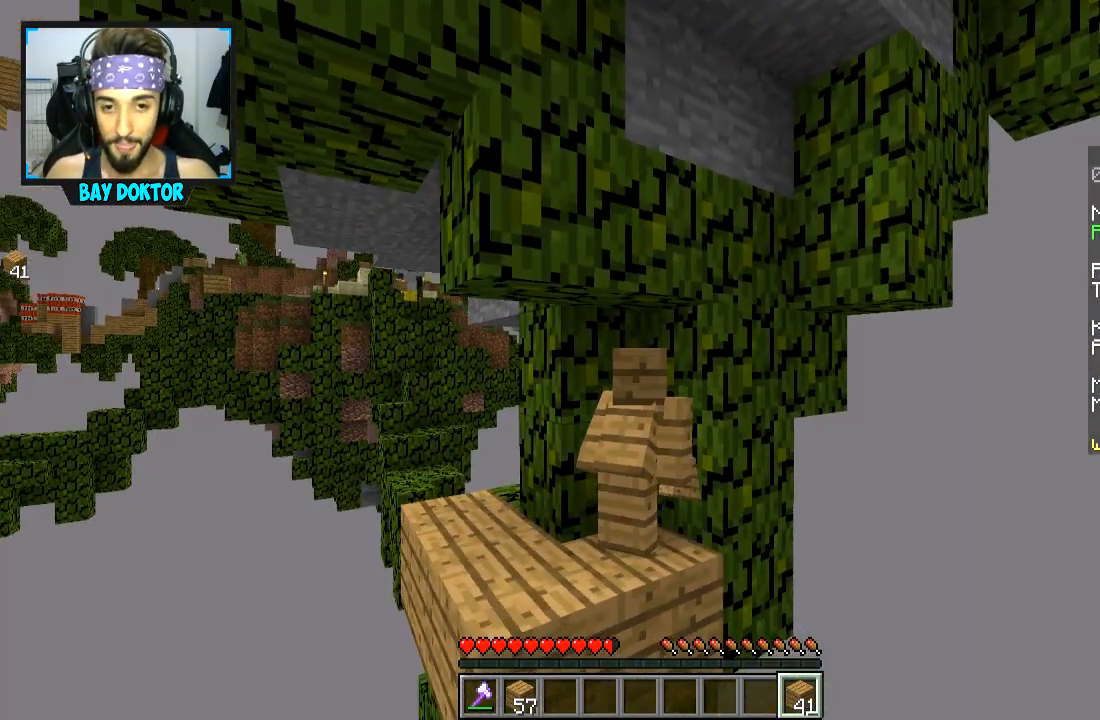
{"keys": ["d", "s"], "mouse": [], "events": [[284, "d", "down"], [334, "s", "down"]]}
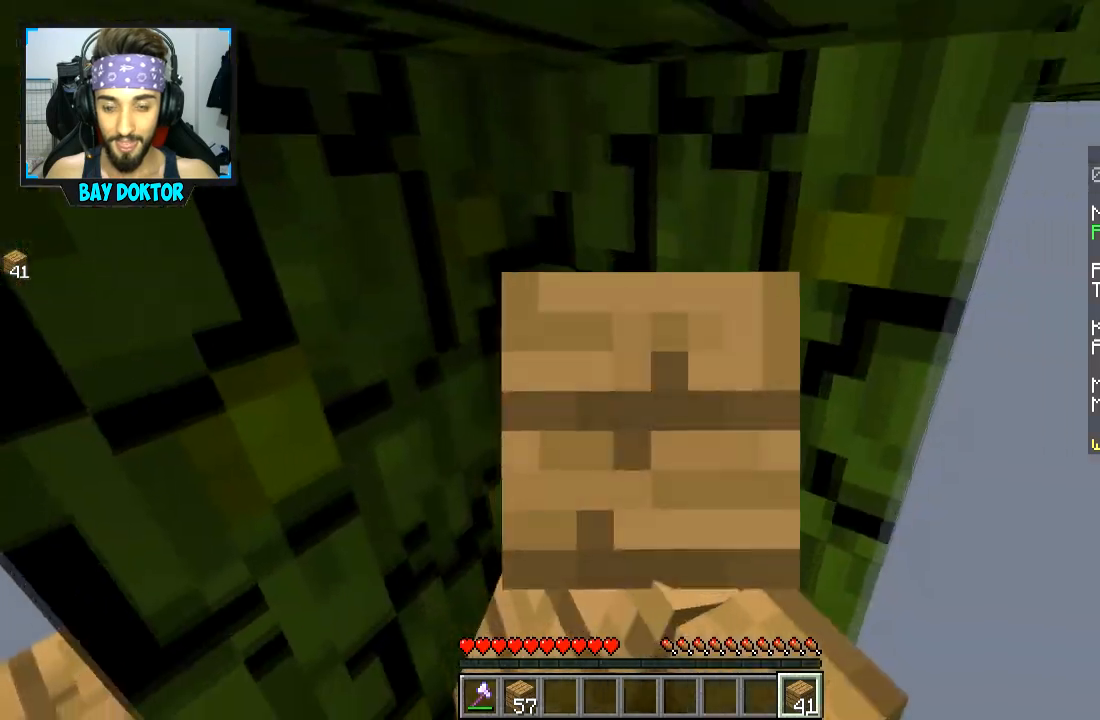
{"keys": [], "mouse": [], "events": [[334, "d", "up"], [334, "s", "up"]]}
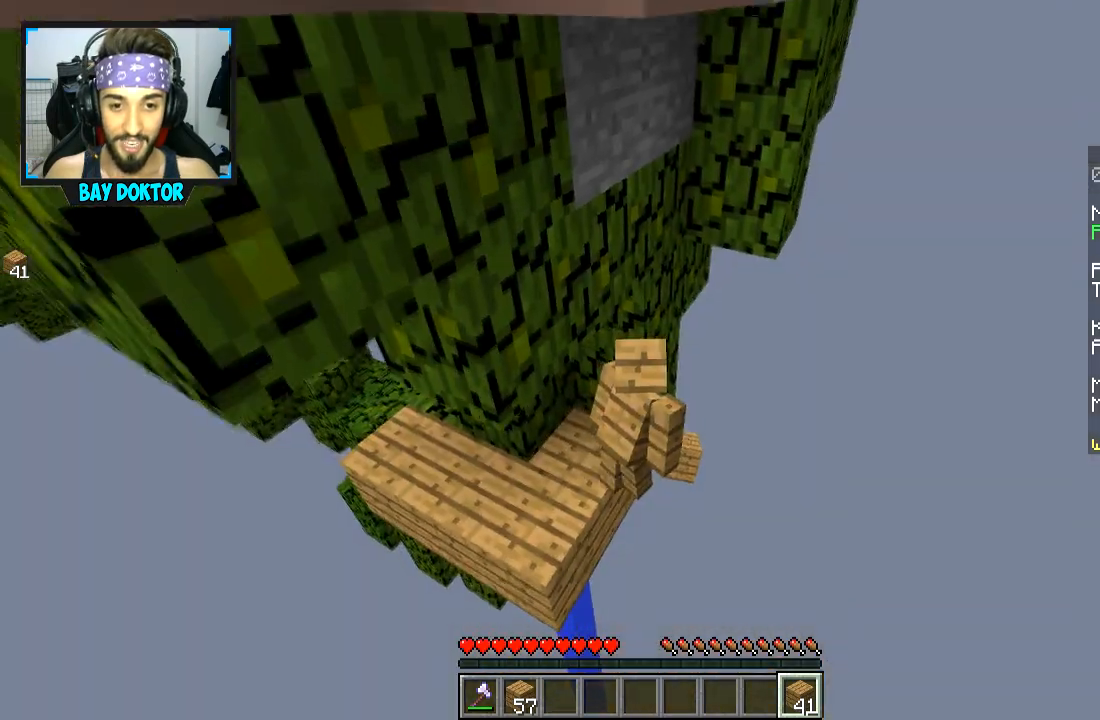
{"keys": [], "mouse": [], "events": [[84, "d", "down"], [150, "d", "up"], [234, "mouse_right", "down"], [301, "mouse_right", "up"]]}
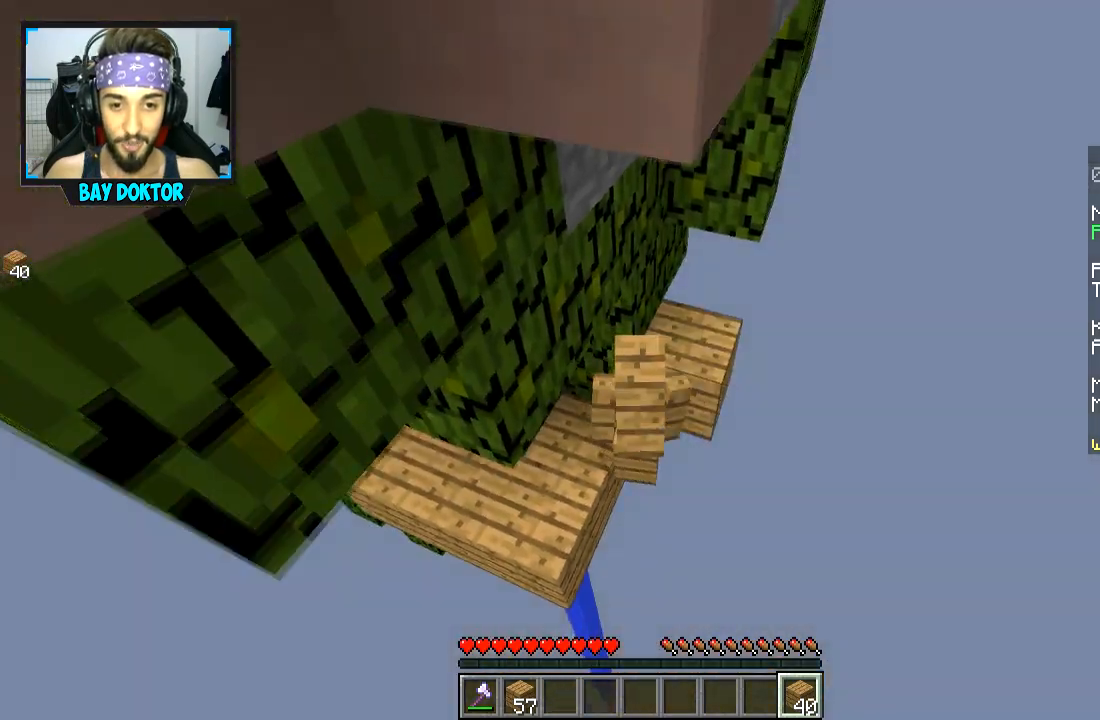
{"keys": ["s"], "mouse": [], "events": [[233, "s", "down"], [283, "mouse_right", "down"], [350, "mouse_right", "up"]]}
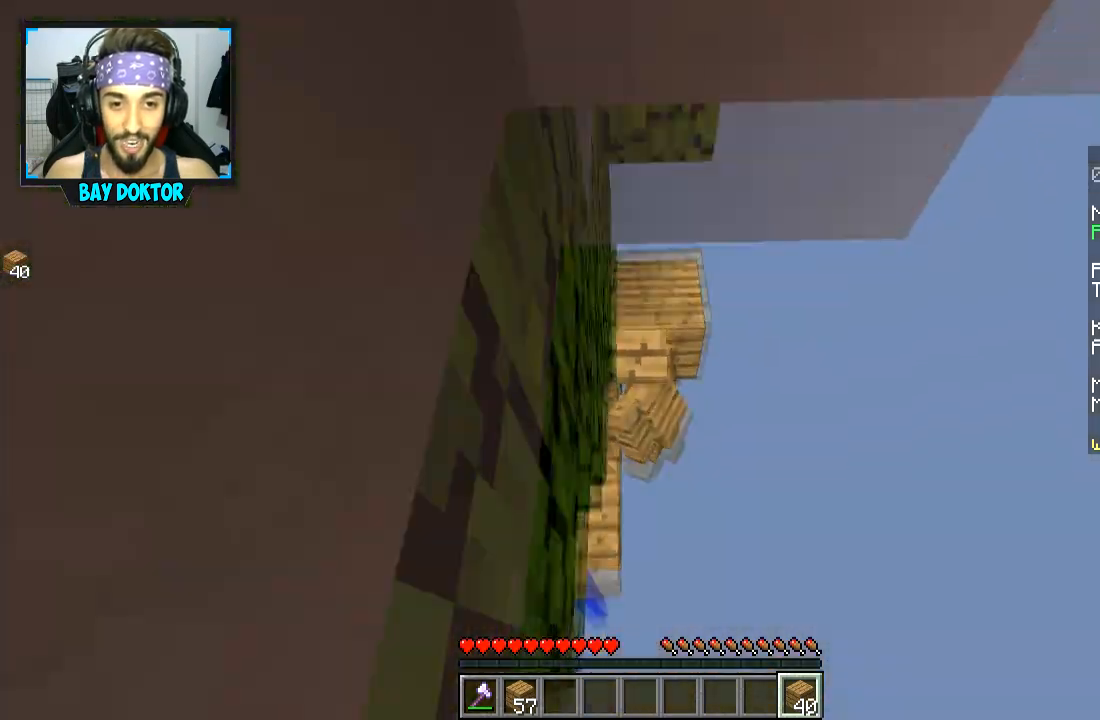
{"keys": ["a"], "mouse": [], "events": [[134, "mouse_right", "down"], [251, "mouse_right", "up"], [351, "s", "up"], [434, "a", "down"]]}
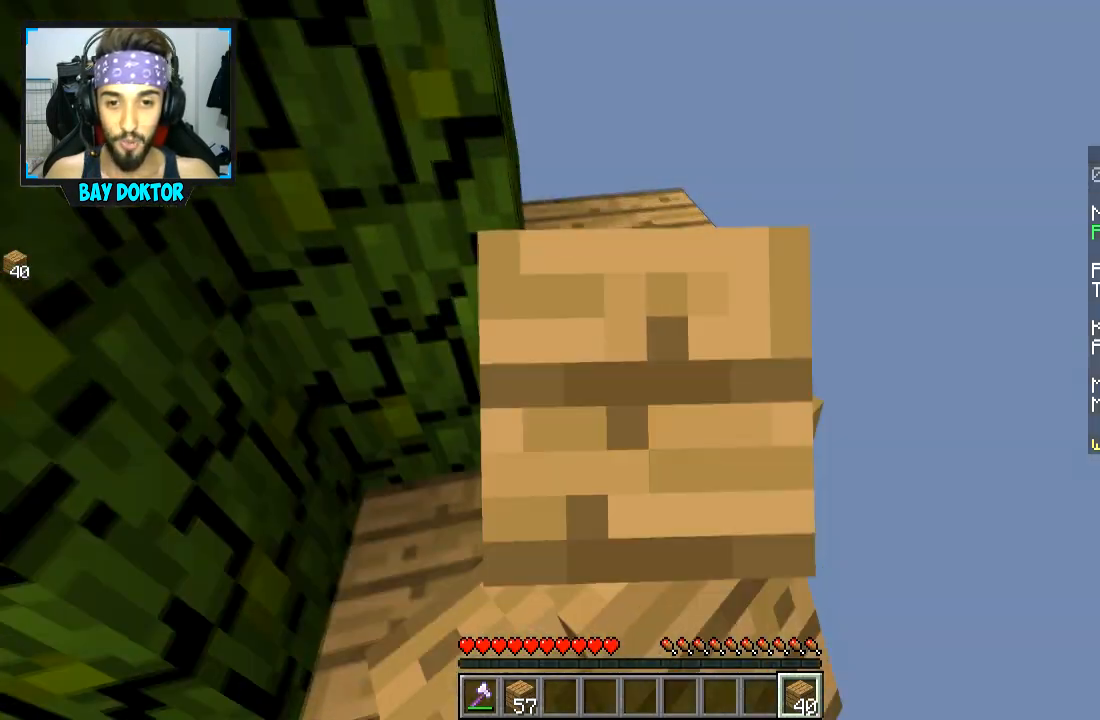
{"keys": [], "mouse": [], "events": [[33, "s", "down"], [283, "mouse_right", "down"], [334, "s", "up"], [350, "mouse_right", "up"], [384, "a", "up"]]}
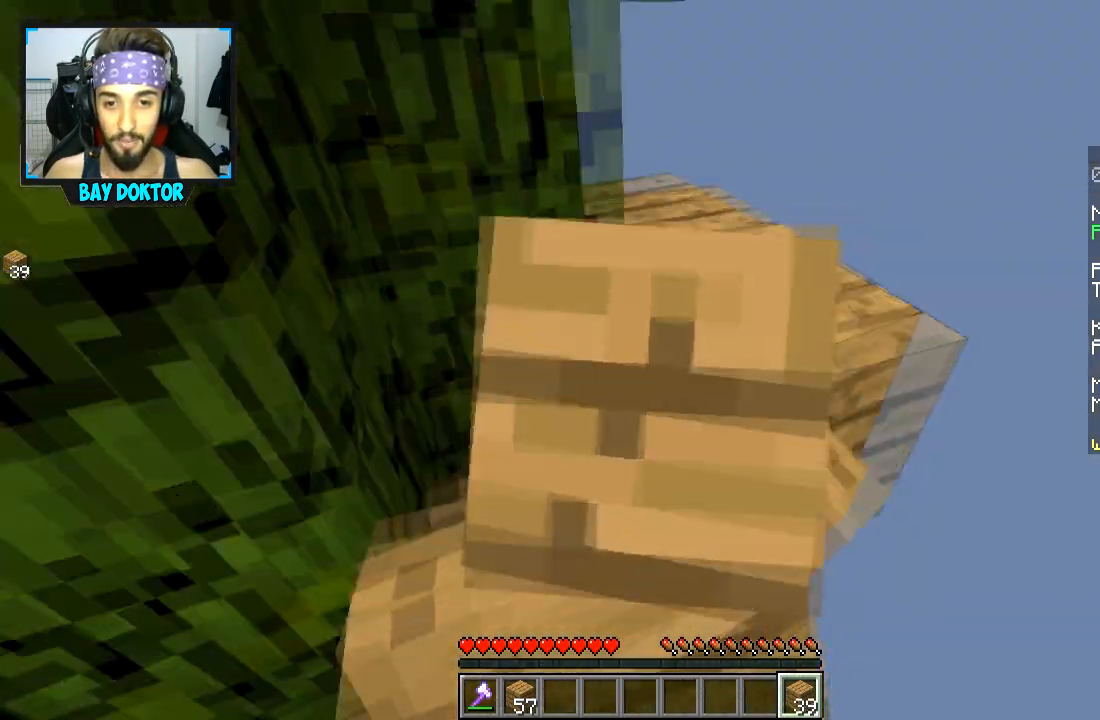
{"keys": ["w"], "mouse": [], "events": [[34, "d", "down"], [134, "w", "down"], [251, "d", "up"]]}
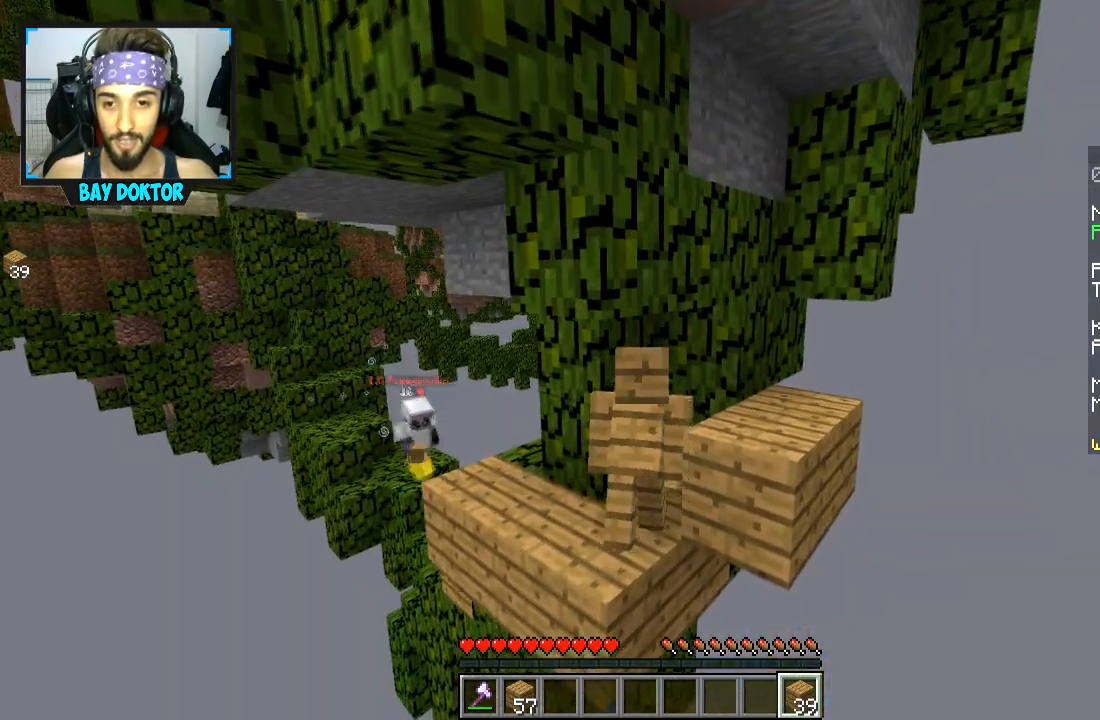
{"keys": [], "mouse": [], "events": [[384, "w", "up"]]}
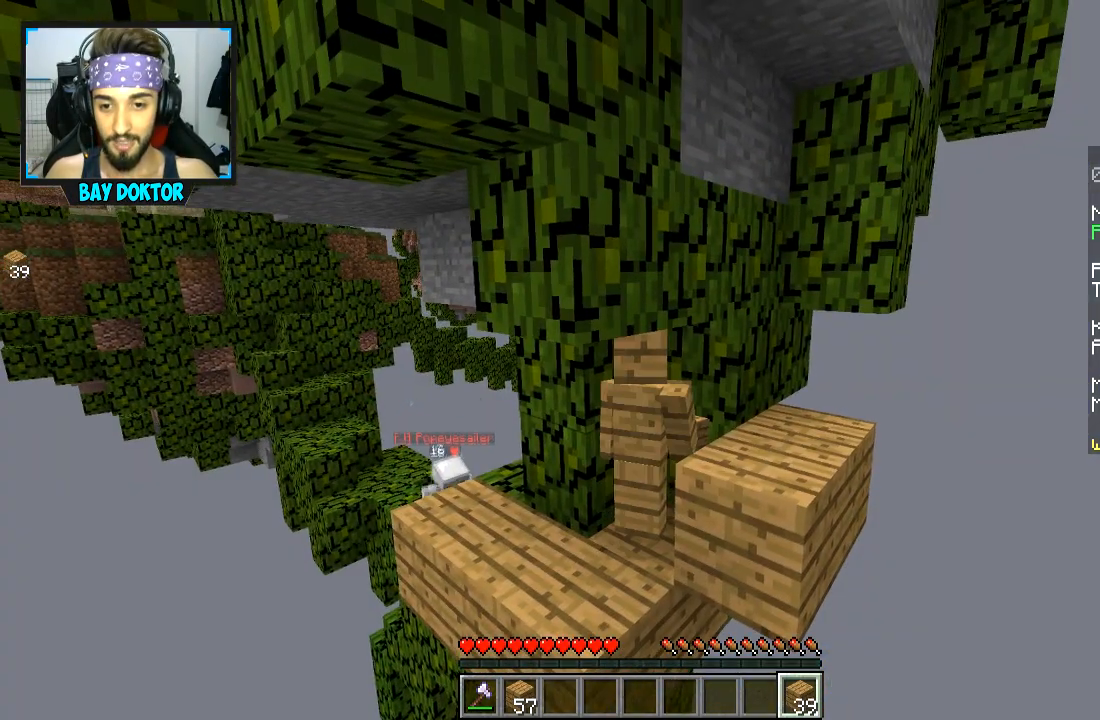
{"keys": [], "mouse": [], "events": []}
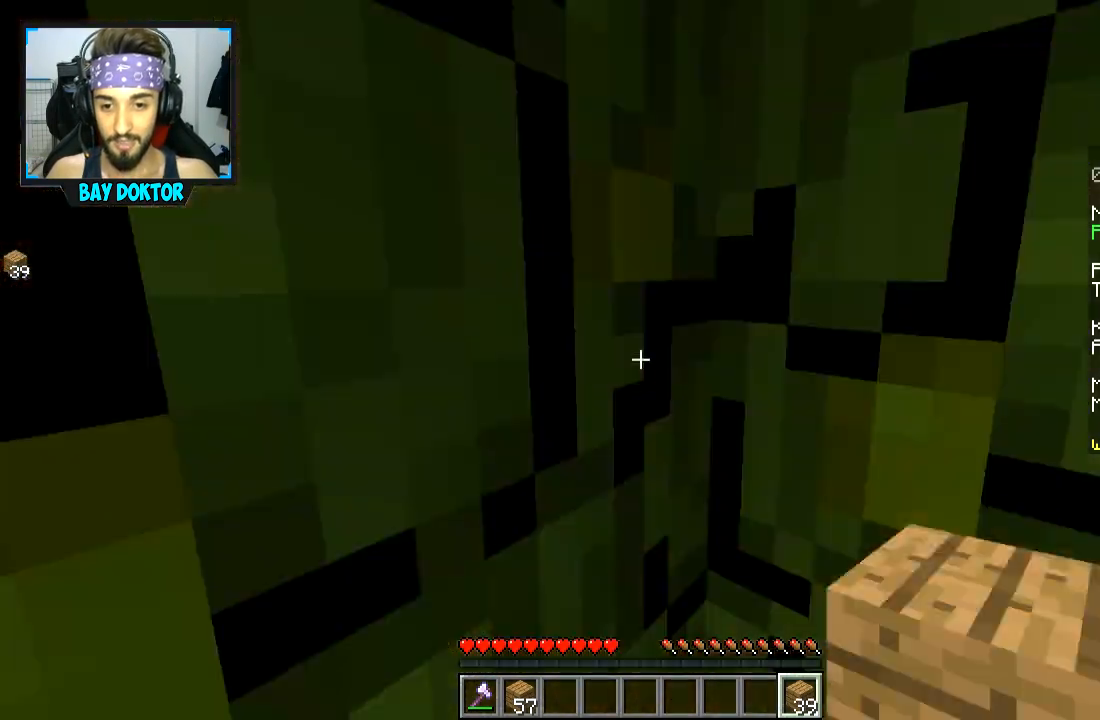
{"keys": ["s"], "mouse": [], "events": [[434, "s", "down"]]}
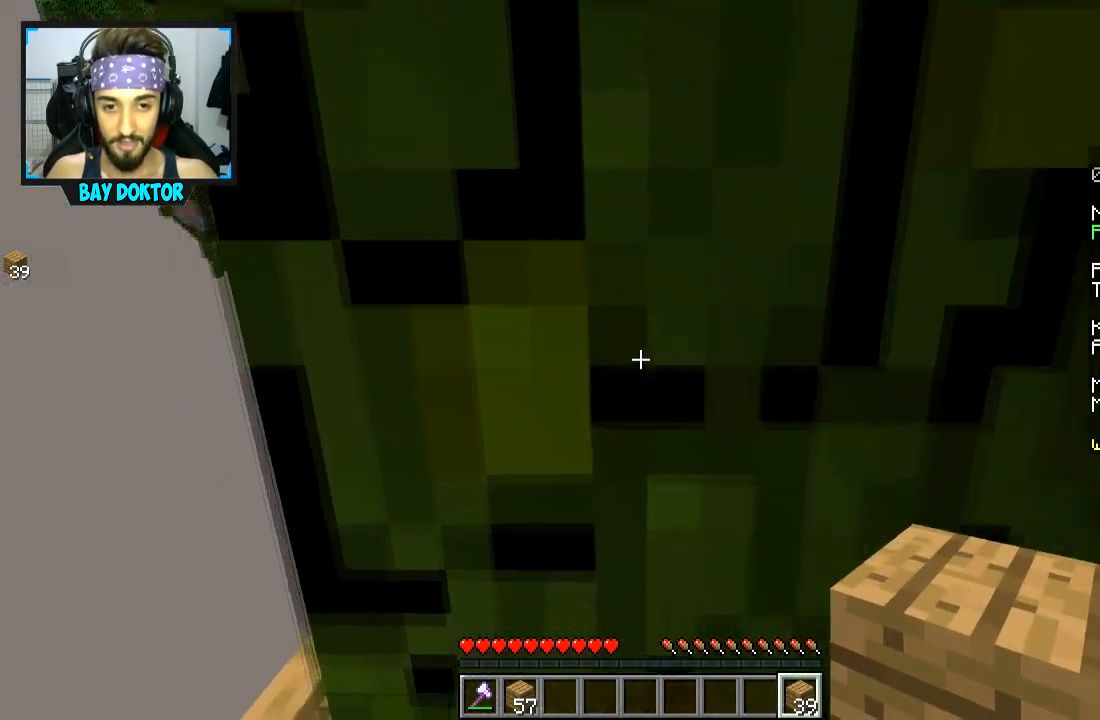
{"keys": ["s"], "mouse": [], "events": [[184, "s", "up"], [284, "d", "down"], [434, "d", "up"], [434, "s", "down"]]}
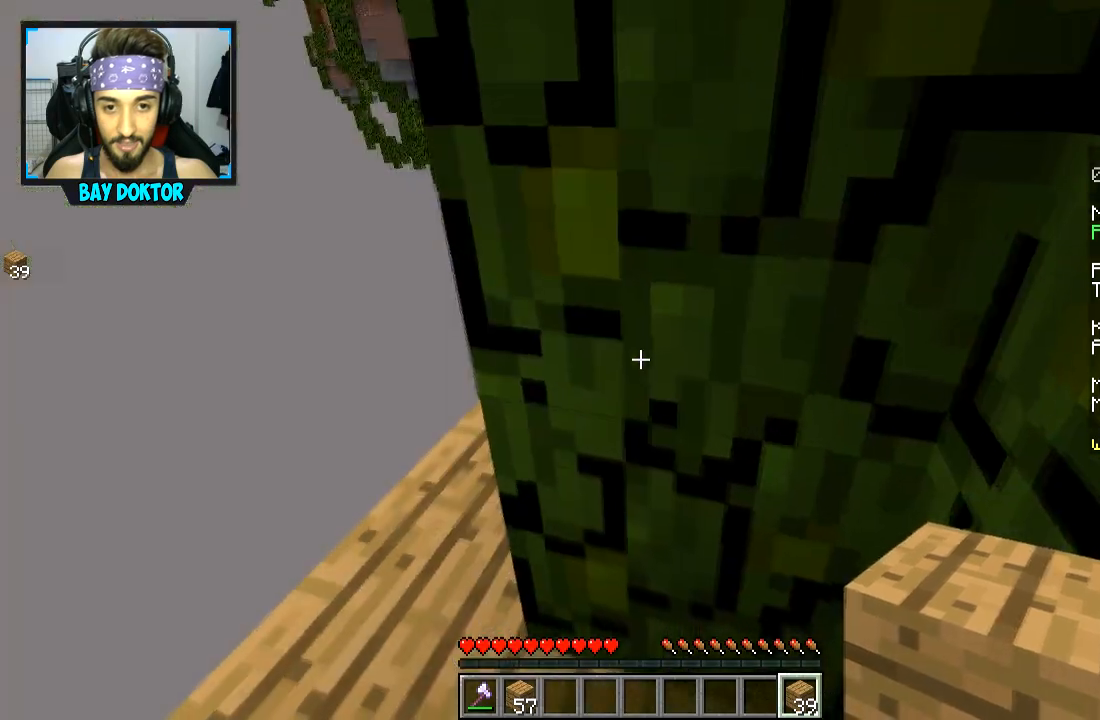
{"keys": [], "mouse": [], "events": [[384, "s", "up"]]}
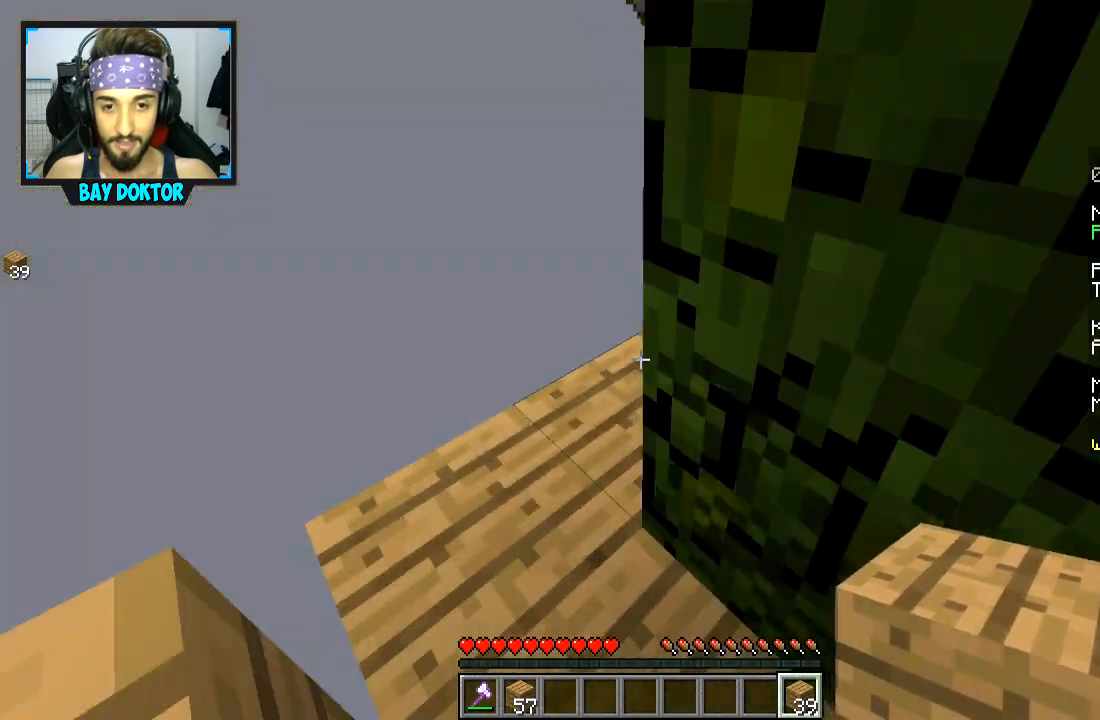
{"keys": [], "mouse": [], "events": [[134, "a", "down"], [284, "a", "up"], [334, "mouse_right", "down"], [434, "mouse_right", "up"]]}
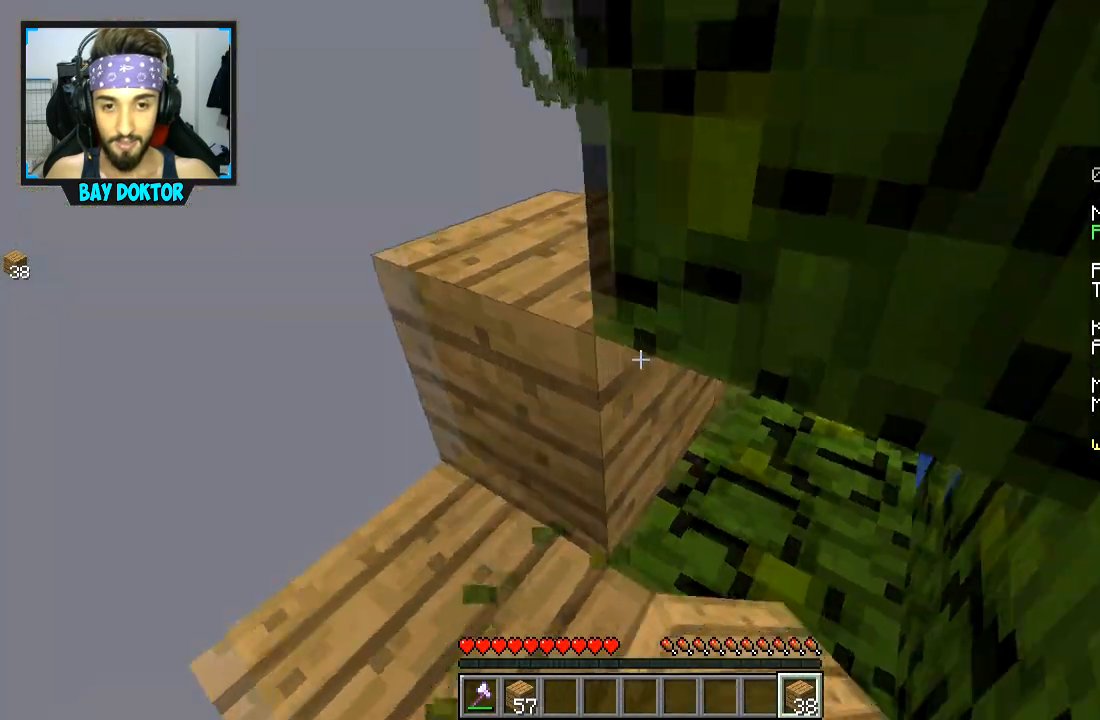
{"keys": [], "mouse": ["right"], "events": [[83, "w", "down"], [183, "mouse_right", "down"], [183, "w", "up"], [233, "a", "down"], [283, "a", "up"], [283, "mouse_right", "up"], [334, "a", "down"], [384, "mouse_right", "down"], [484, "a", "up"]]}
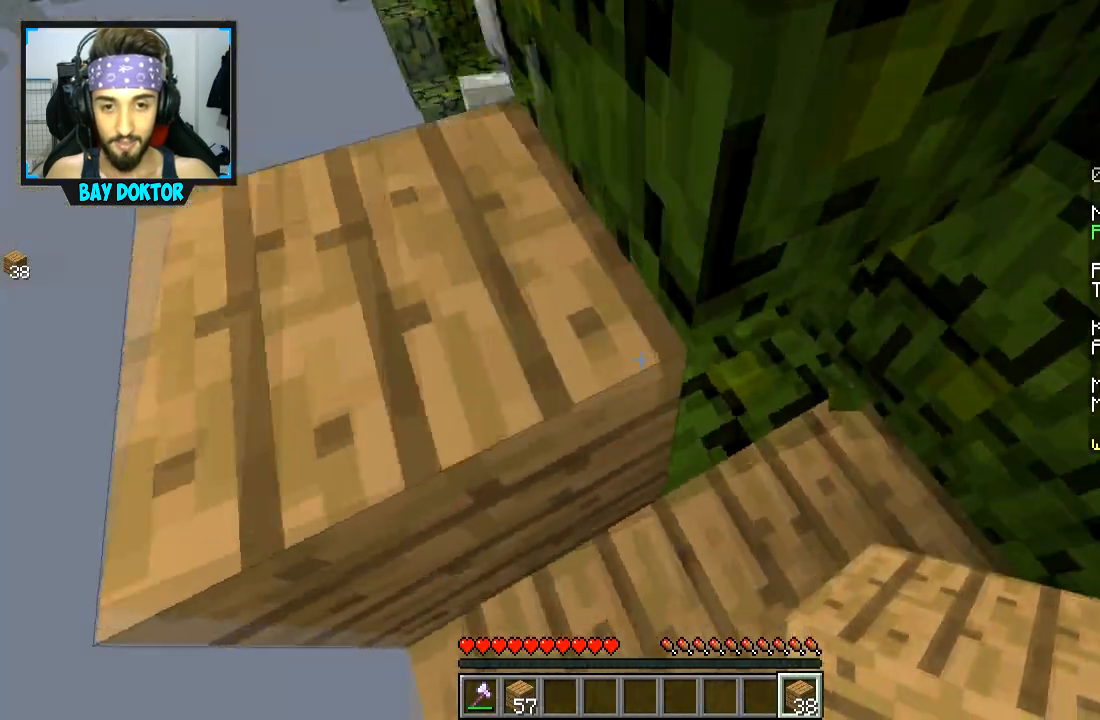
{"keys": ["w"], "mouse": ["left"], "events": [[284, "a", "down"], [284, "mouse_right", "up"], [334, "space", "down"], [334, "w", "down"], [384, "a", "up"], [434, "space", "up"], [484, "mouse_left", "down"]]}
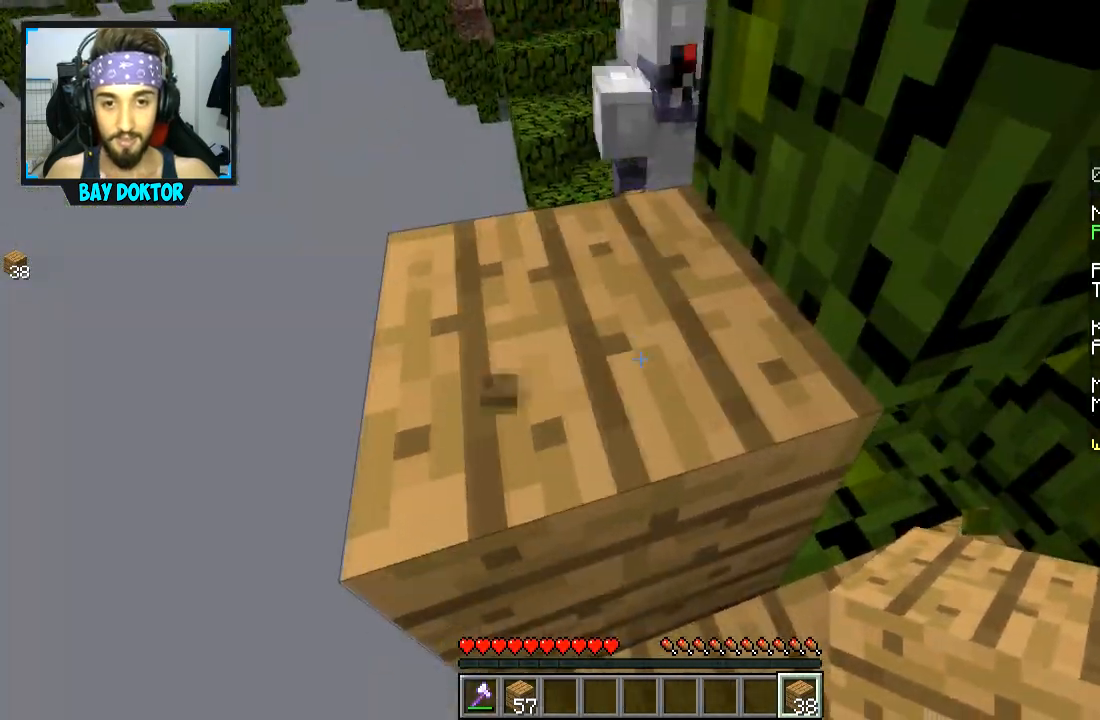
{"keys": [], "mouse": [], "events": [[33, "mouse_left", "up"], [133, "mouse_left", "down"], [283, "mouse_left", "up"], [334, "mouse_left", "down"], [384, "w", "up"], [484, "mouse_left", "up"]]}
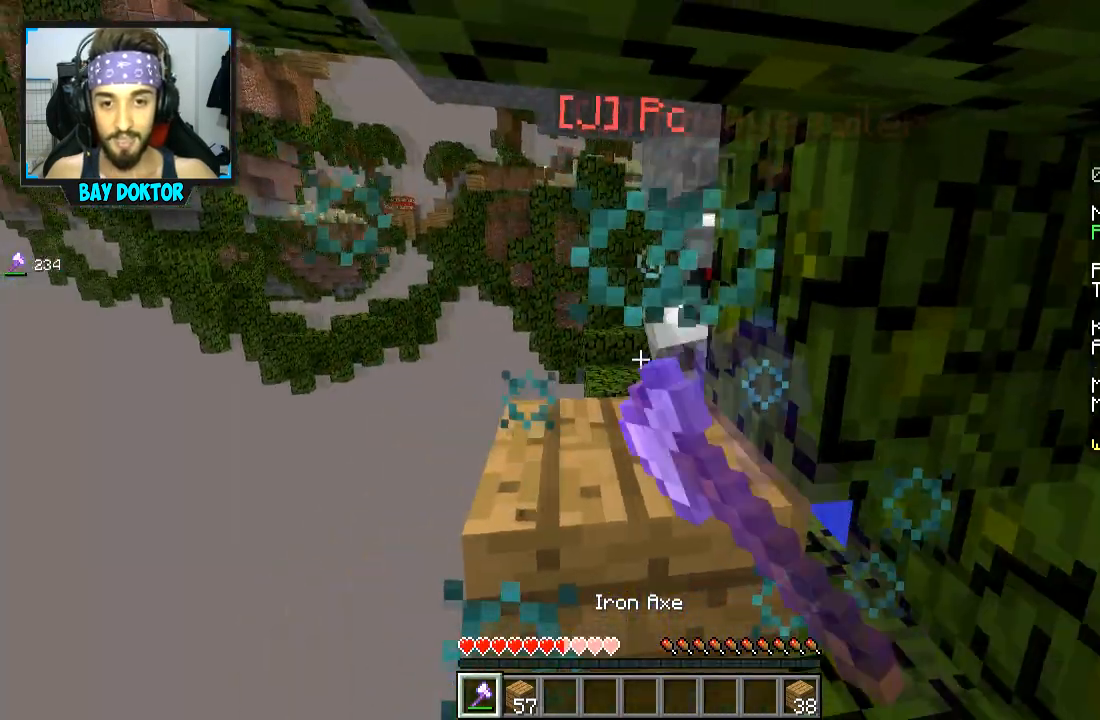
{"keys": [], "mouse": [], "events": [[34, "a", "down"], [34, "mouse_left", "down"], [34, "s", "down"], [84, "a", "up"], [84, "s", "up"], [134, "d", "down"], [184, "mouse_left", "up"], [234, "mouse_left", "down"], [284, "d", "up"], [284, "mouse_left", "up"], [284, "w", "down"], [384, "mouse_right", "down"], [484, "mouse_right", "up"], [484, "w", "up"]]}
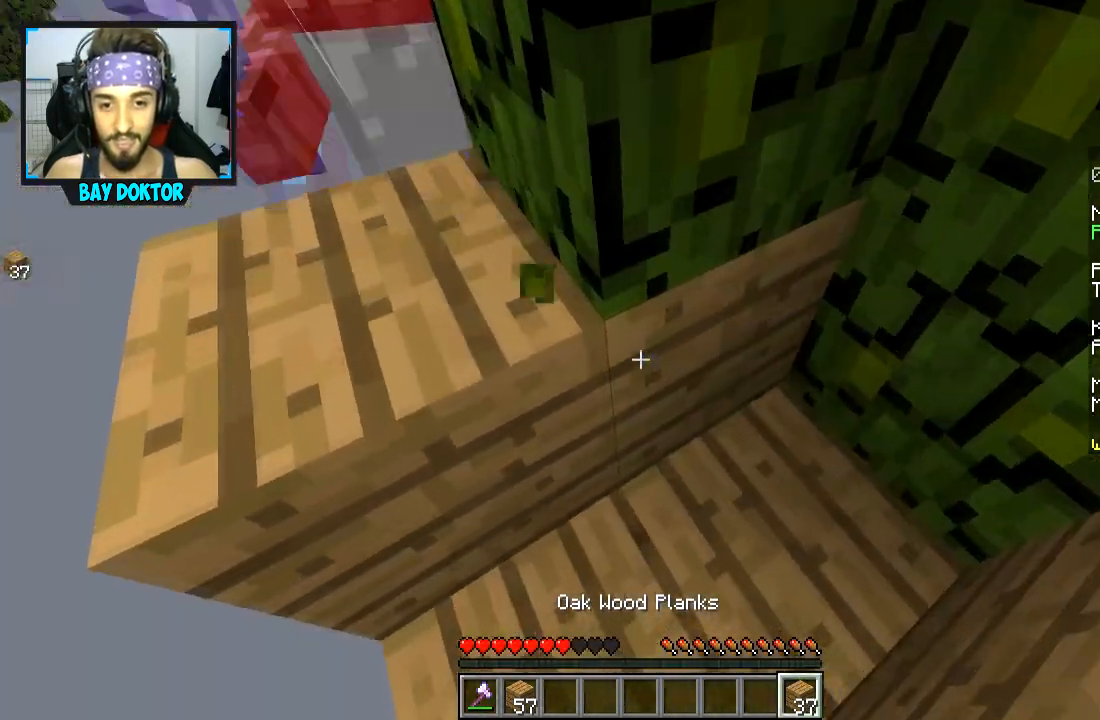
{"keys": ["d", "s"], "mouse": [], "events": [[33, "mouse_right", "down"], [133, "mouse_right", "up"], [183, "d", "down"], [183, "mouse_right", "down"], [283, "mouse_right", "up"], [334, "d", "up"], [334, "mouse_right", "down"], [384, "s", "down"], [434, "mouse_right", "up"], [484, "d", "down"]]}
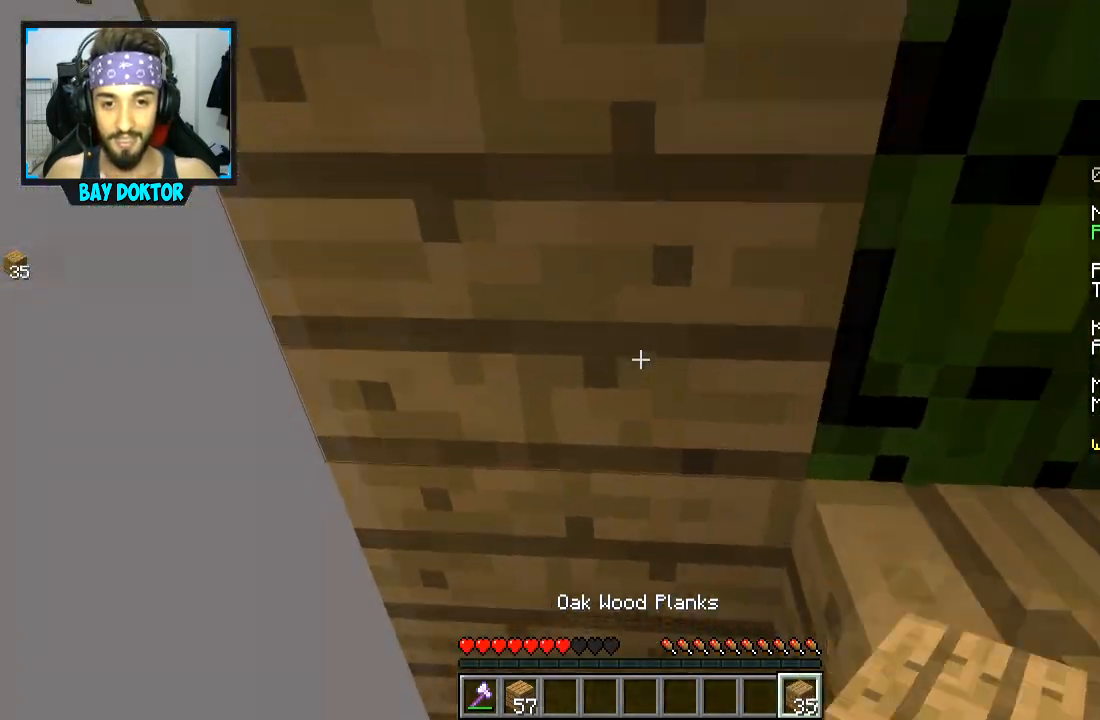
{"keys": [], "mouse": ["left"], "events": [[34, "d", "up"], [84, "s", "up"], [434, "mouse_left", "down"]]}
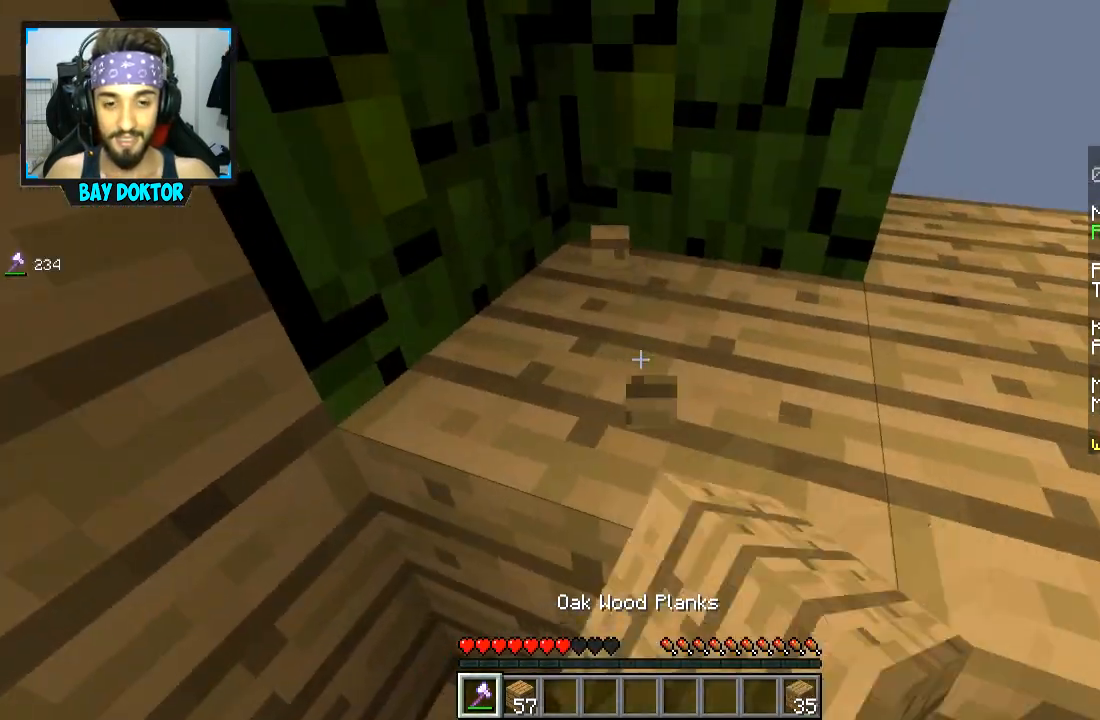
{"keys": ["d"], "mouse": ["left"], "events": [[484, "d", "down"]]}
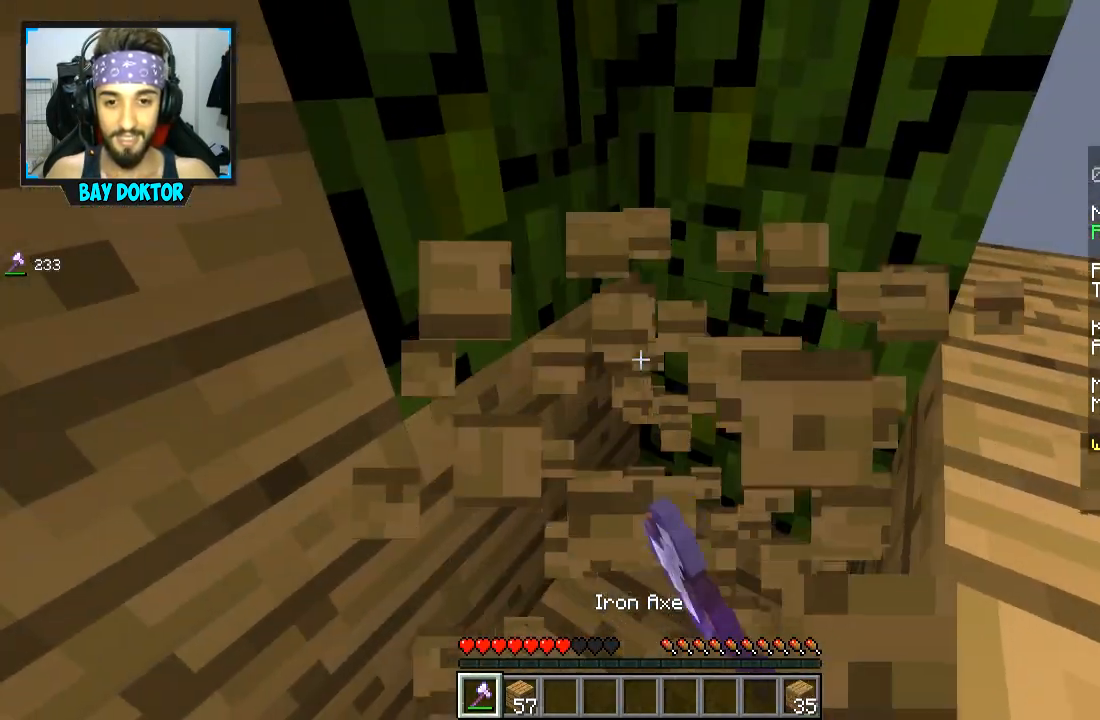
{"keys": [], "mouse": ["left"], "events": [[134, "d", "up"], [184, "mouse_left", "up"], [334, "mouse_left", "down"]]}
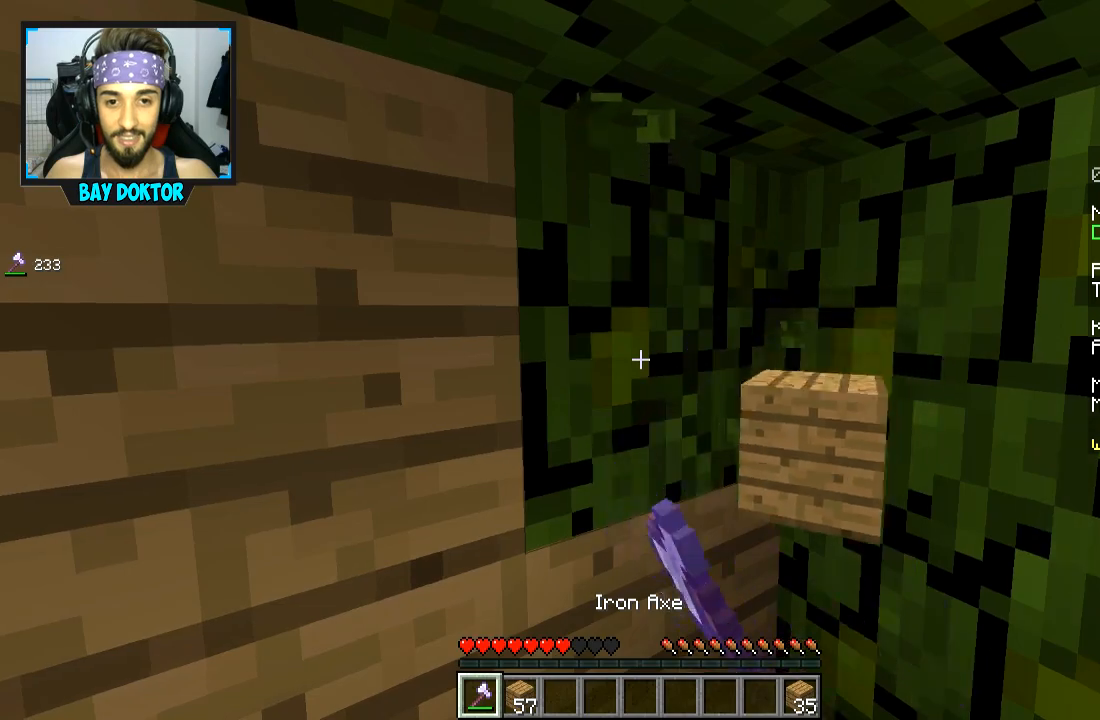
{"keys": [], "mouse": [], "events": [[334, "mouse_left", "up"], [434, "mouse_right", "down"], [484, "mouse_right", "up"]]}
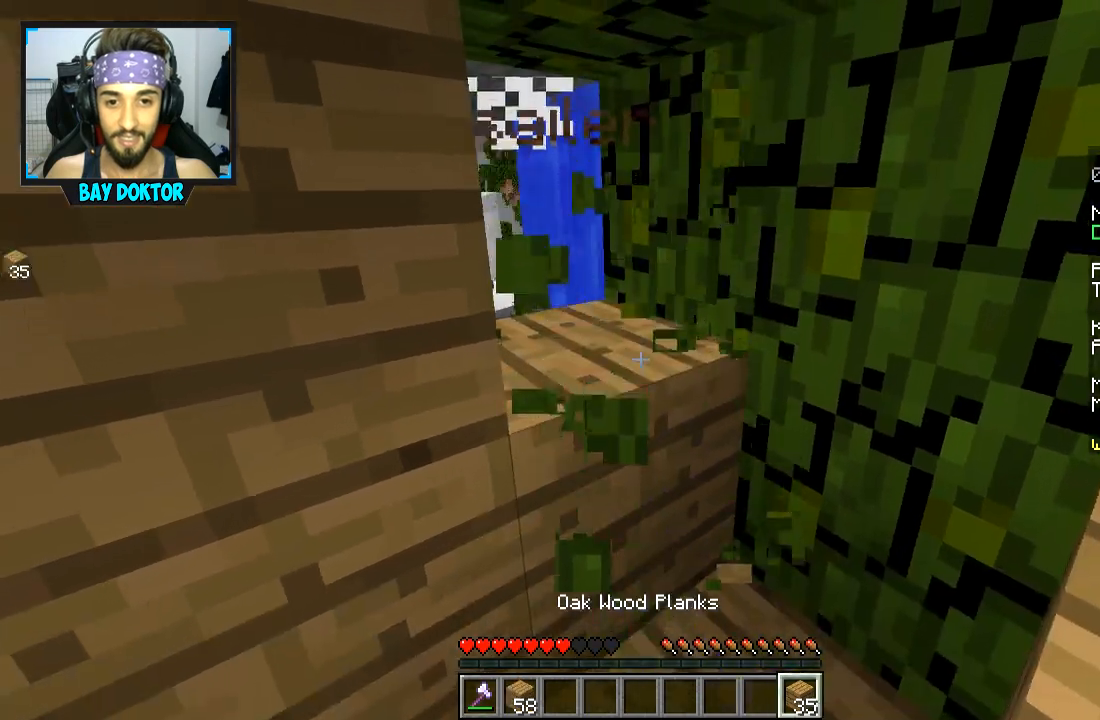
{"keys": [], "mouse": ["right"], "events": [[484, "mouse_right", "down"]]}
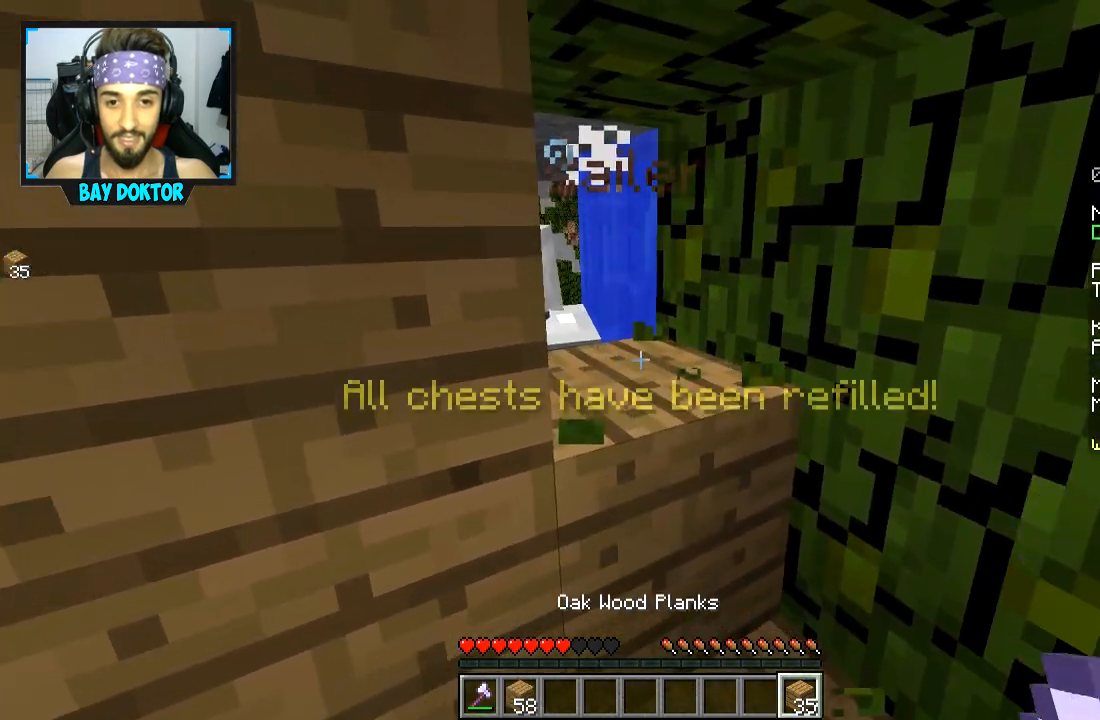
{"keys": ["w"], "mouse": [], "events": [[33, "mouse_right", "up"], [233, "w", "down"], [283, "mouse_right", "down"], [384, "mouse_right", "up"]]}
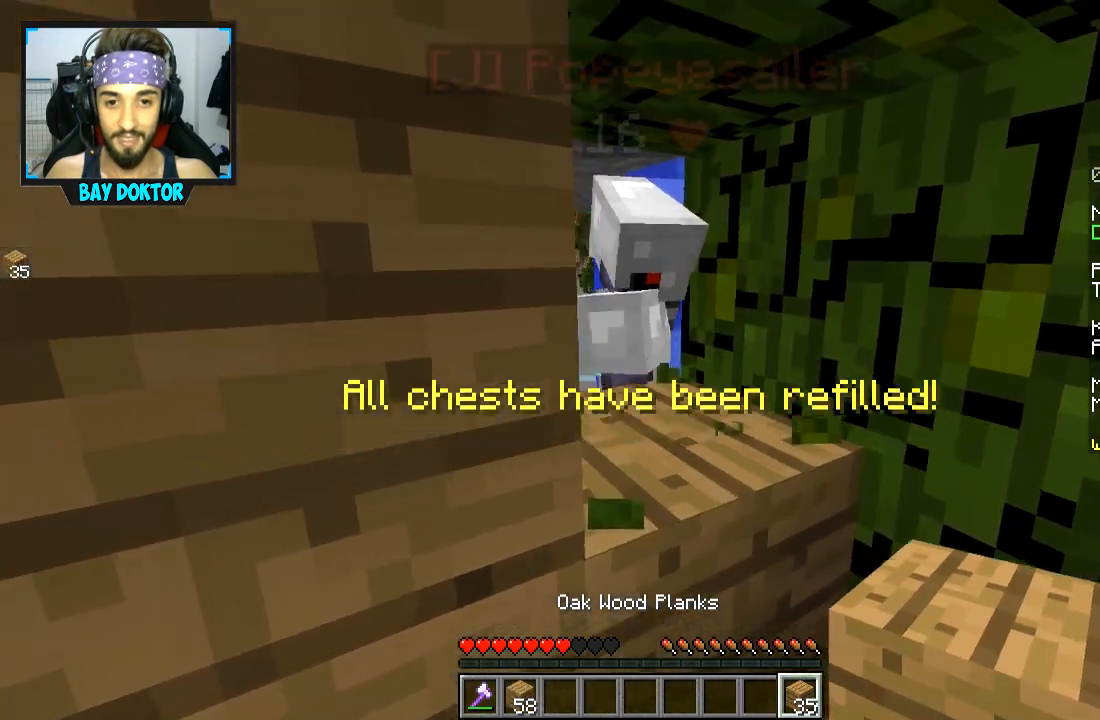
{"keys": ["s"], "mouse": ["right"], "events": [[17, "mouse_left", "down"], [67, "d", "down"], [84, "mouse_left", "up"], [134, "d", "up"], [134, "mouse_left", "down"], [184, "mouse_left", "up"], [284, "mouse_left", "down"], [284, "w", "up"], [384, "mouse_left", "up"], [484, "mouse_right", "down"], [484, "s", "down"]]}
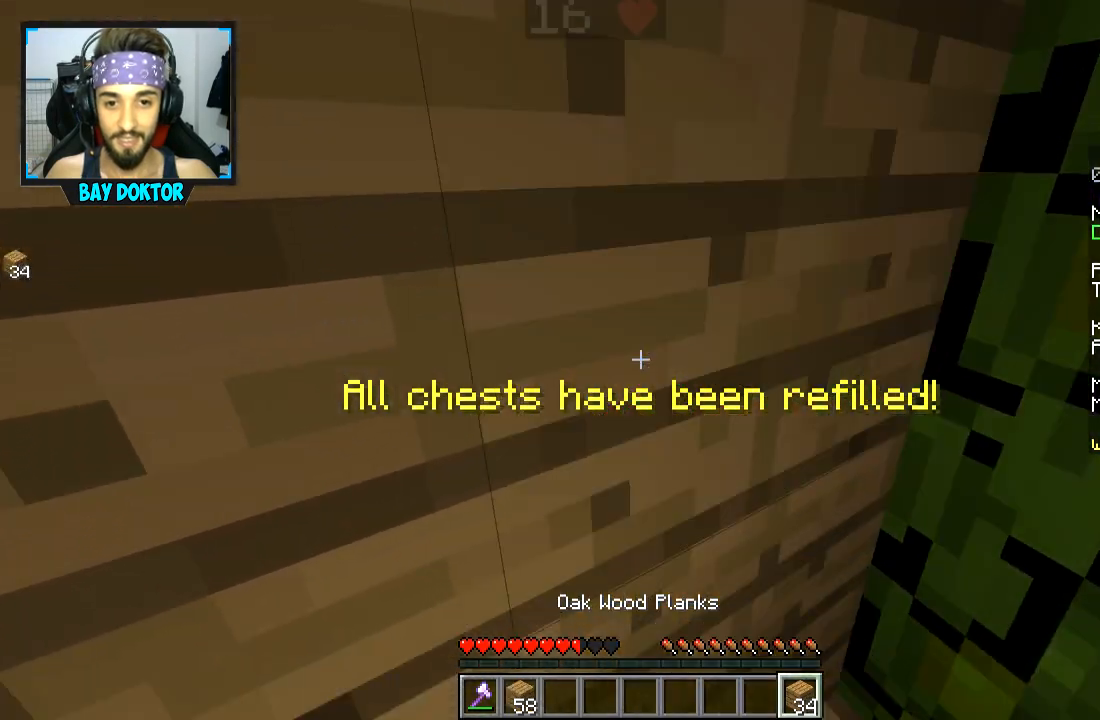
{"keys": [], "mouse": [], "events": [[83, "mouse_right", "up"], [133, "mouse_right", "down"], [233, "mouse_right", "up"], [233, "s", "up"]]}
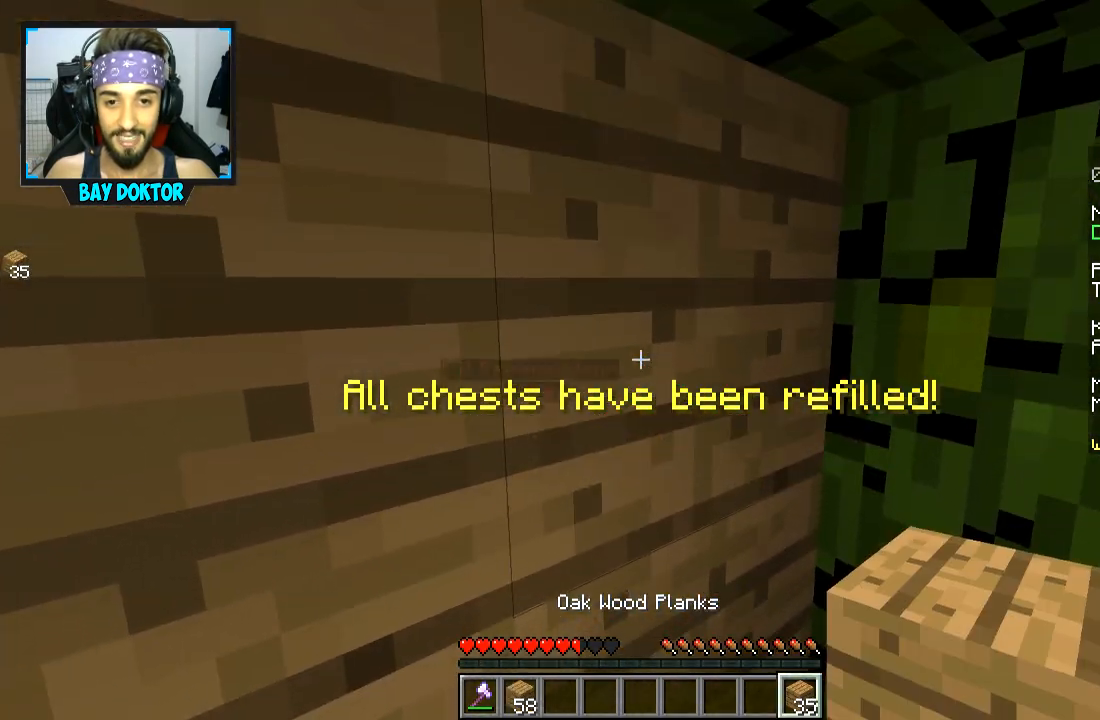
{"keys": ["s"], "mouse": [], "events": [[267, "s", "down"]]}
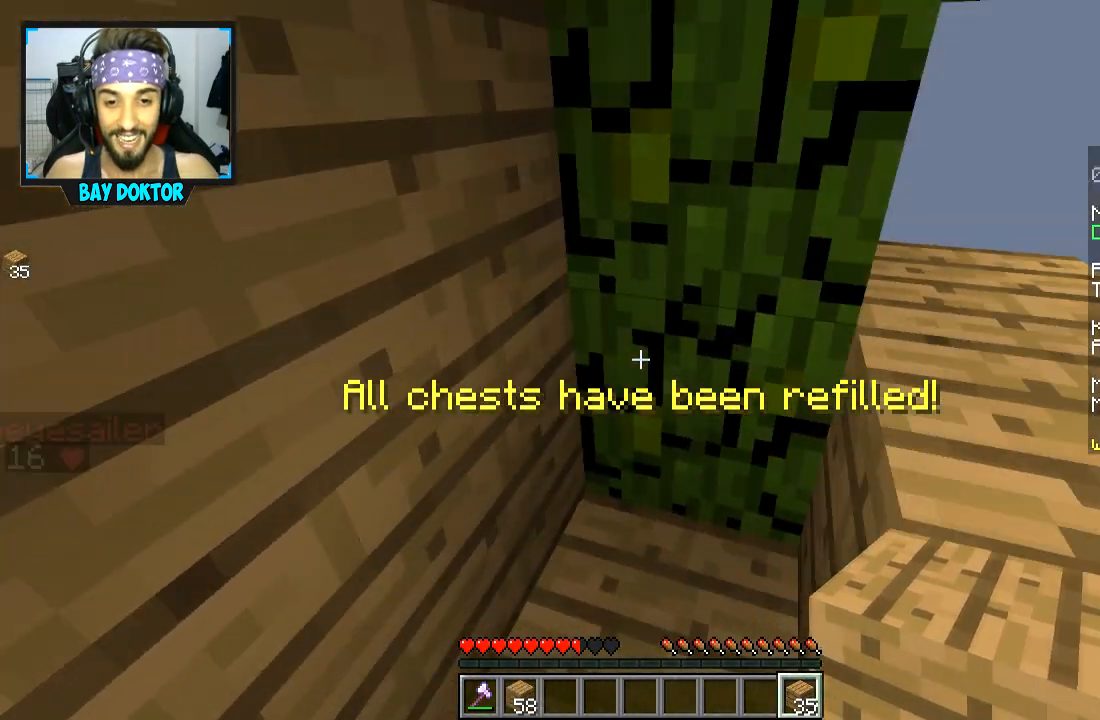
{"keys": [], "mouse": ["left"], "events": [[150, "mouse_left", "down"], [200, "s", "up"]]}
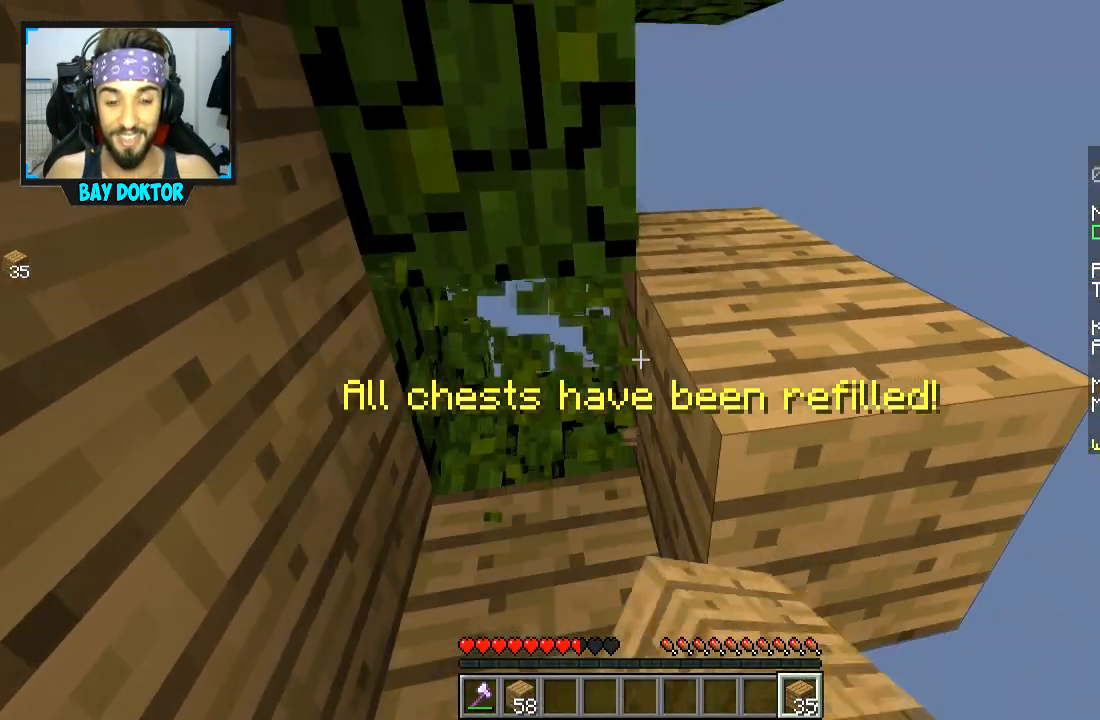
{"keys": ["w"], "mouse": ["left"], "events": [[33, "d", "down"], [150, "d", "up"], [283, "w", "down"], [433, "w", "up"], [500, "w", "down"]]}